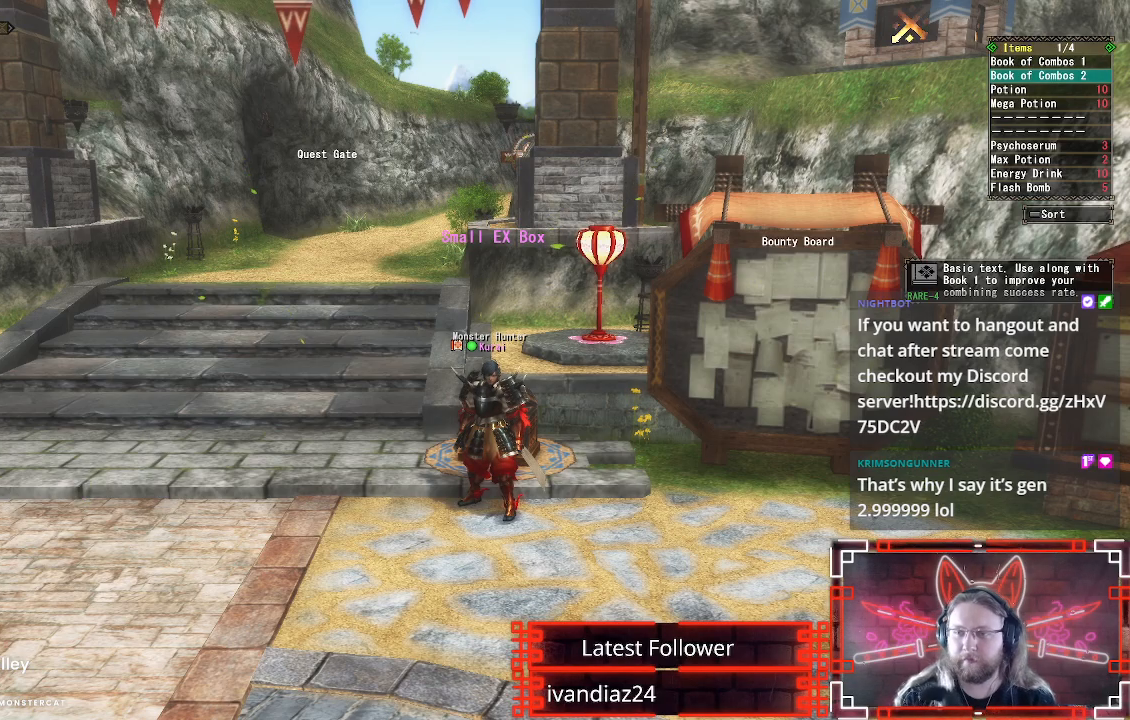
Gameplay with a controller (Xbox layout); each line is a JSON object with the inputs held at the frame after it. "events" lists button and stick changes between this image and that frame as [ms after this image, input, new state], when the widget could be followed in between.
{"buttons": [], "left_stick": "center", "right_stick": "center", "events": [[33, "A", "down"], [117, "A", "up"]]}
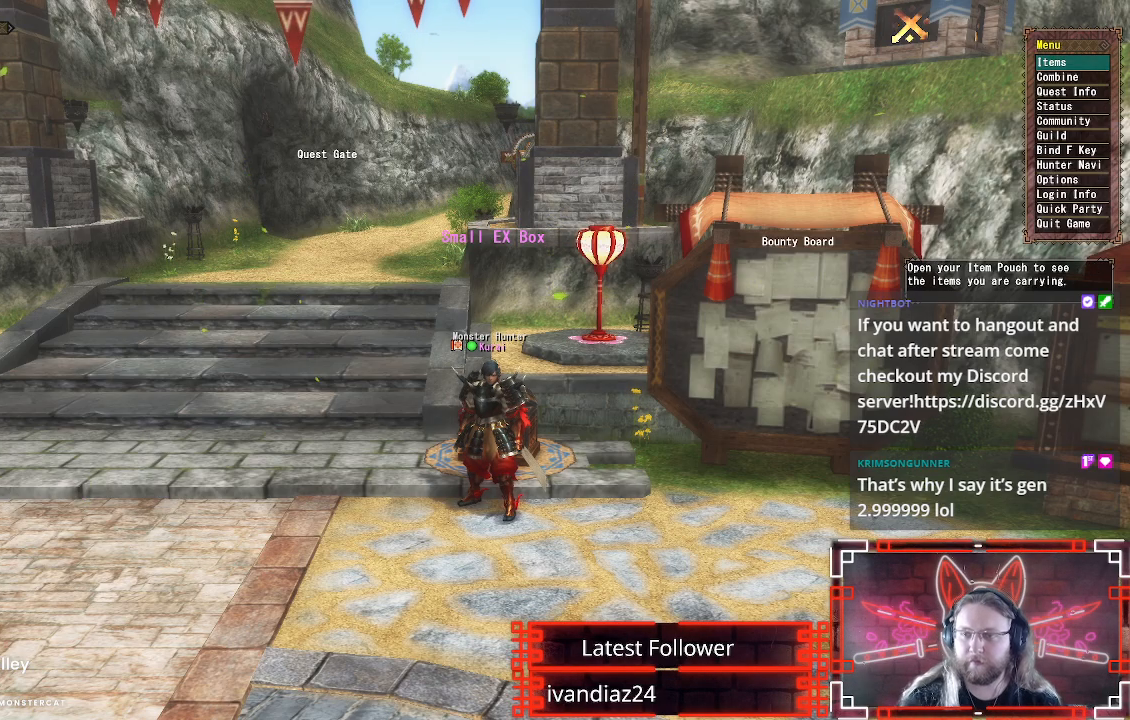
{"buttons": [], "left_stick": "down", "right_stick": "center", "events": [[183, "A", "down"], [267, "left_stick", "down"], [300, "A", "up"]]}
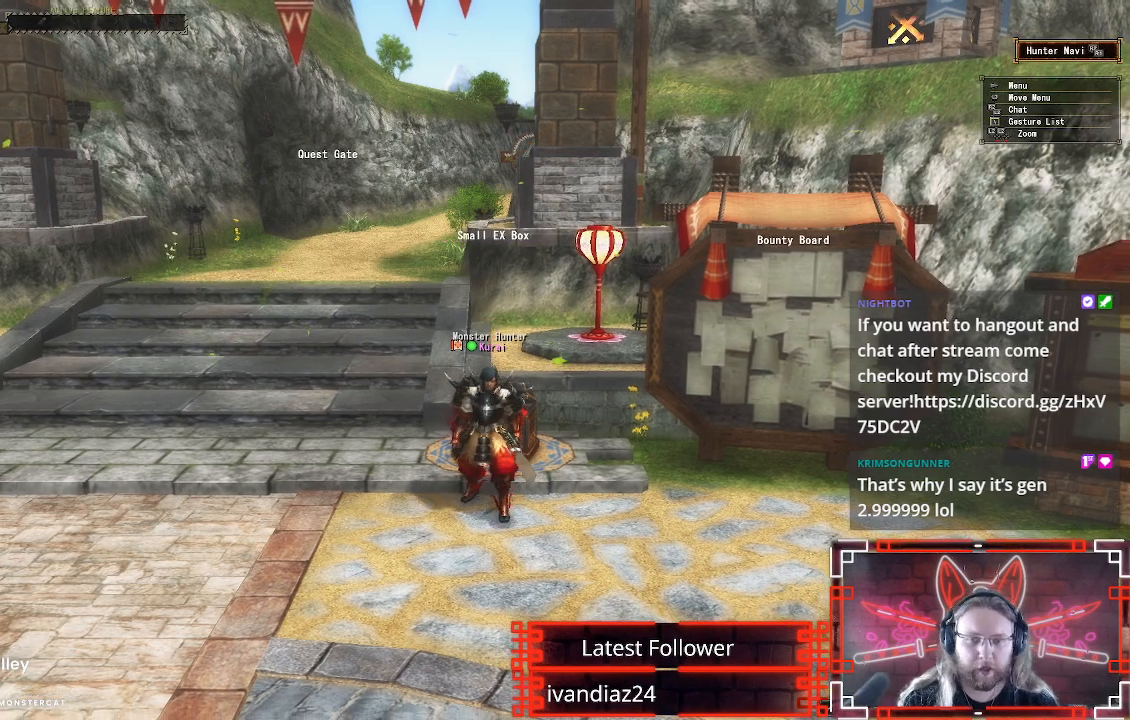
{"buttons": [], "left_stick": "up-right", "right_stick": "center", "events": [[33, "left_stick", "down-right"], [133, "left_stick", "right"], [350, "left_stick", "up-right"]]}
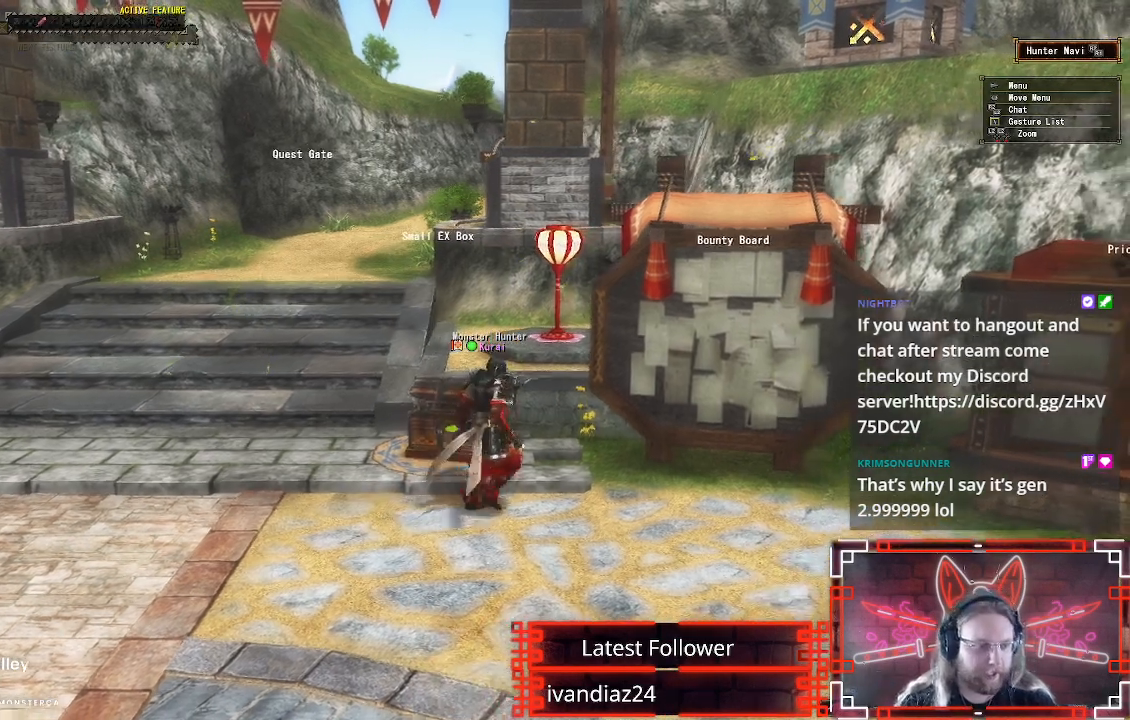
{"buttons": [], "left_stick": "center", "right_stick": "center", "events": [[100, "left_stick", "center"]]}
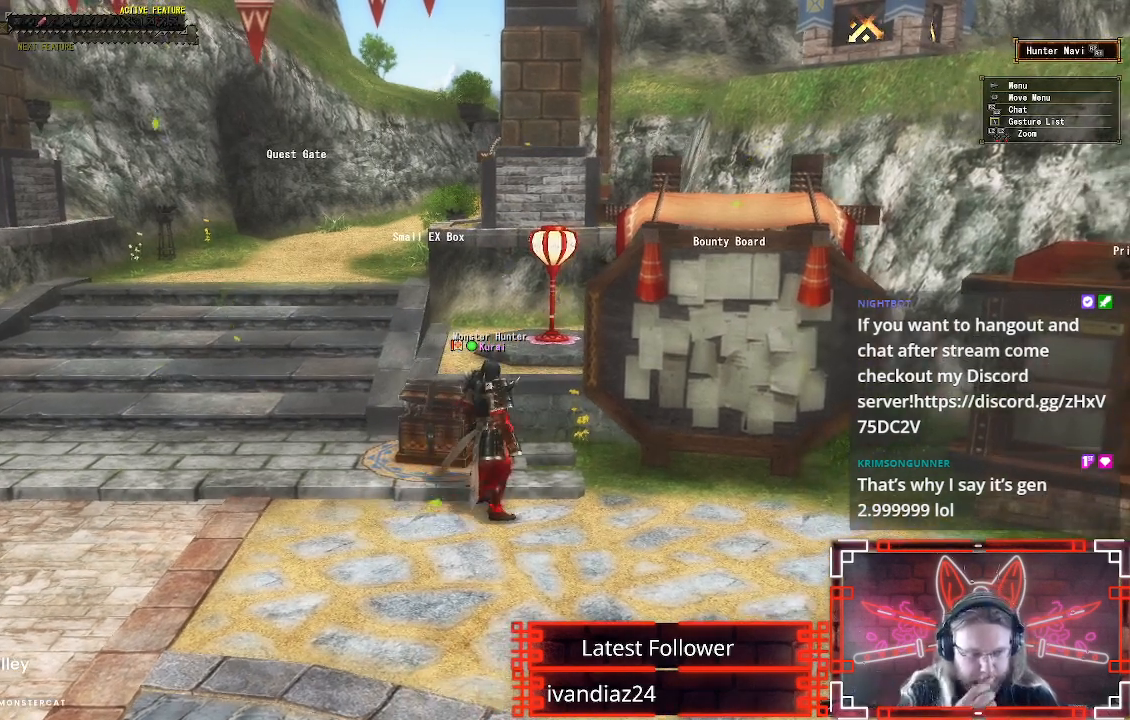
{"buttons": [], "left_stick": "center", "right_stick": "center", "events": []}
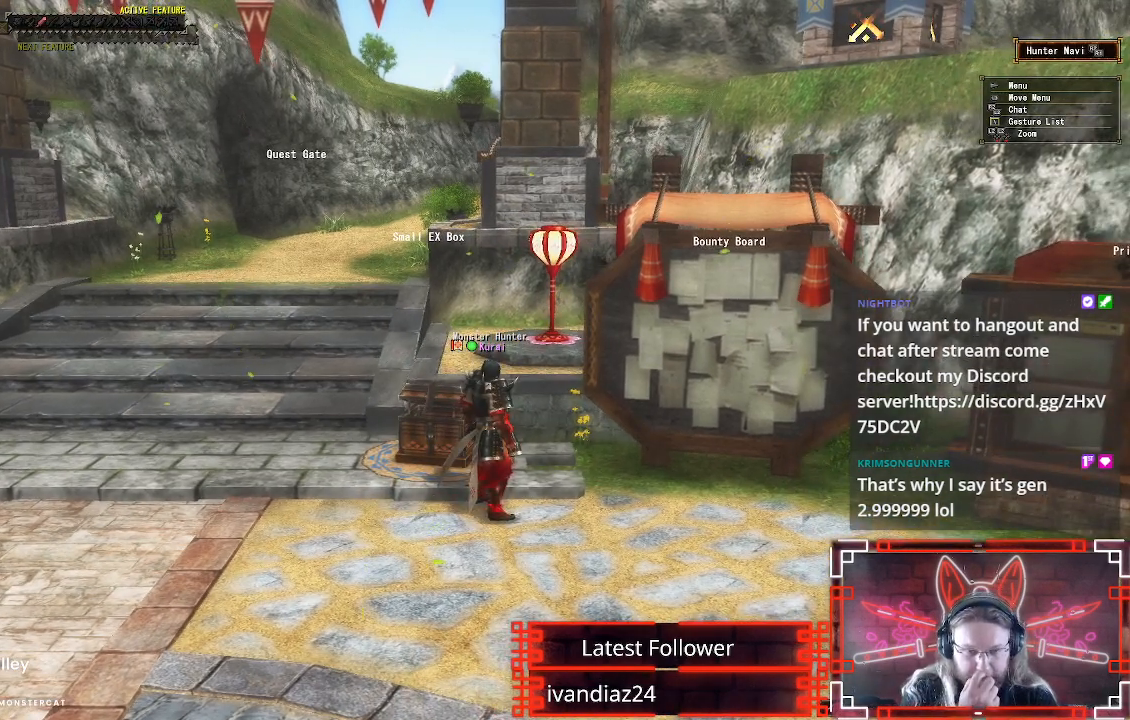
{"buttons": [], "left_stick": "center", "right_stick": "center", "events": []}
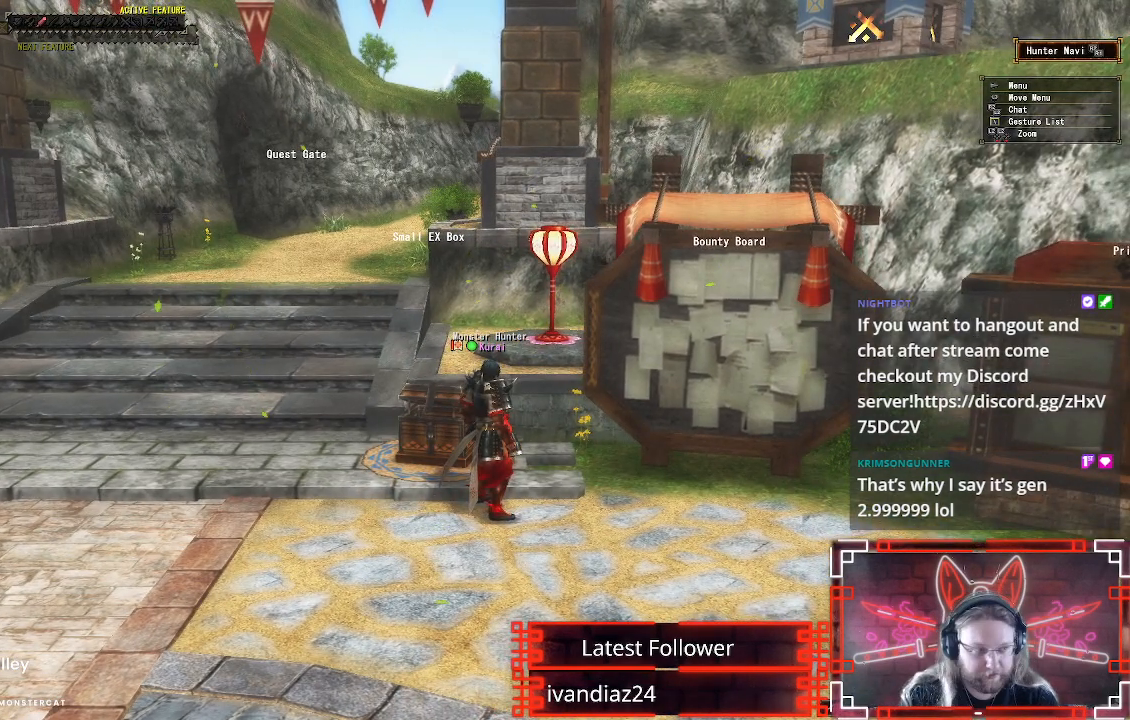
{"buttons": ["R1"], "left_stick": "up", "right_stick": "center", "events": [[117, "left_stick", "up-left"], [483, "R1", "down"], [483, "left_stick", "up"]]}
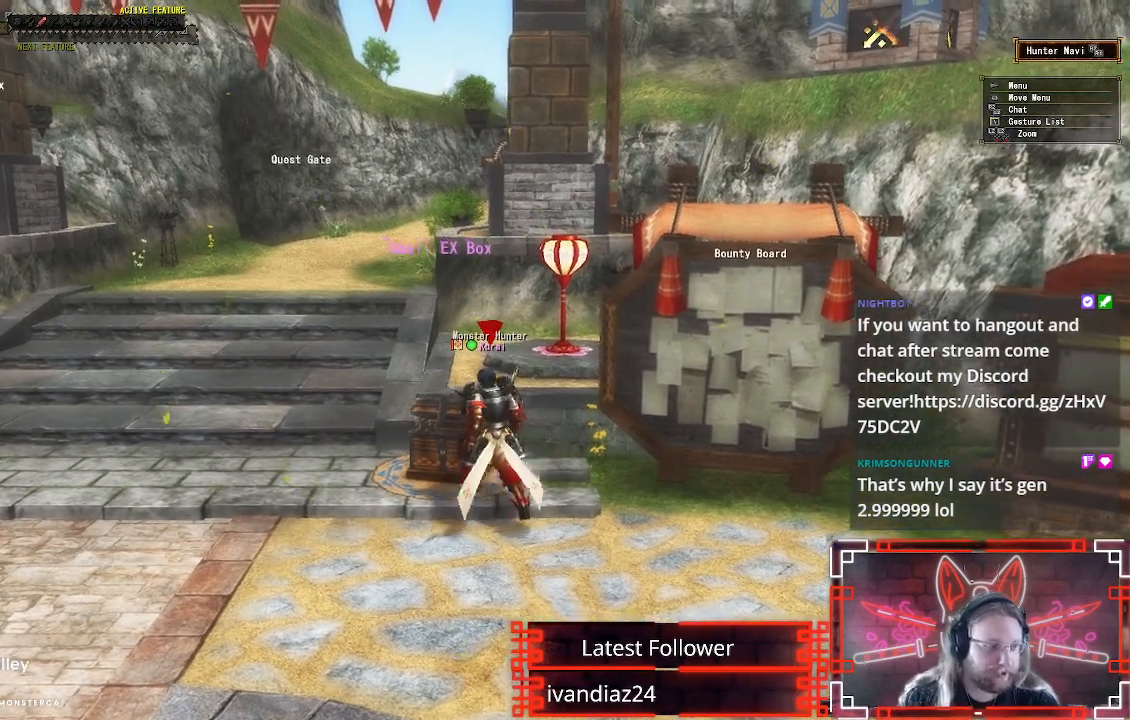
{"buttons": [], "left_stick": "center", "right_stick": "center", "events": [[217, "R1", "up"], [250, "B", "down"], [400, "left_stick", "center"], [417, "B", "up"]]}
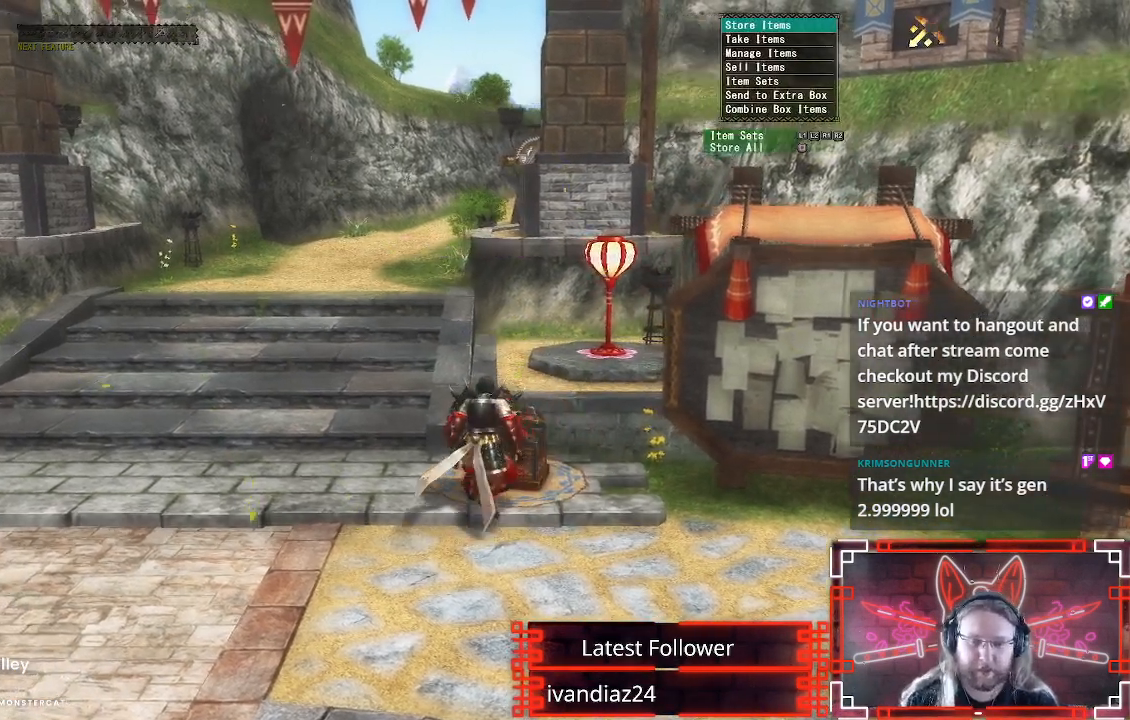
{"buttons": ["DPAD_DOWN"], "left_stick": "center", "right_stick": "center", "events": [[250, "DPAD_DOWN", "down"], [367, "DPAD_DOWN", "up"], [467, "DPAD_DOWN", "down"]]}
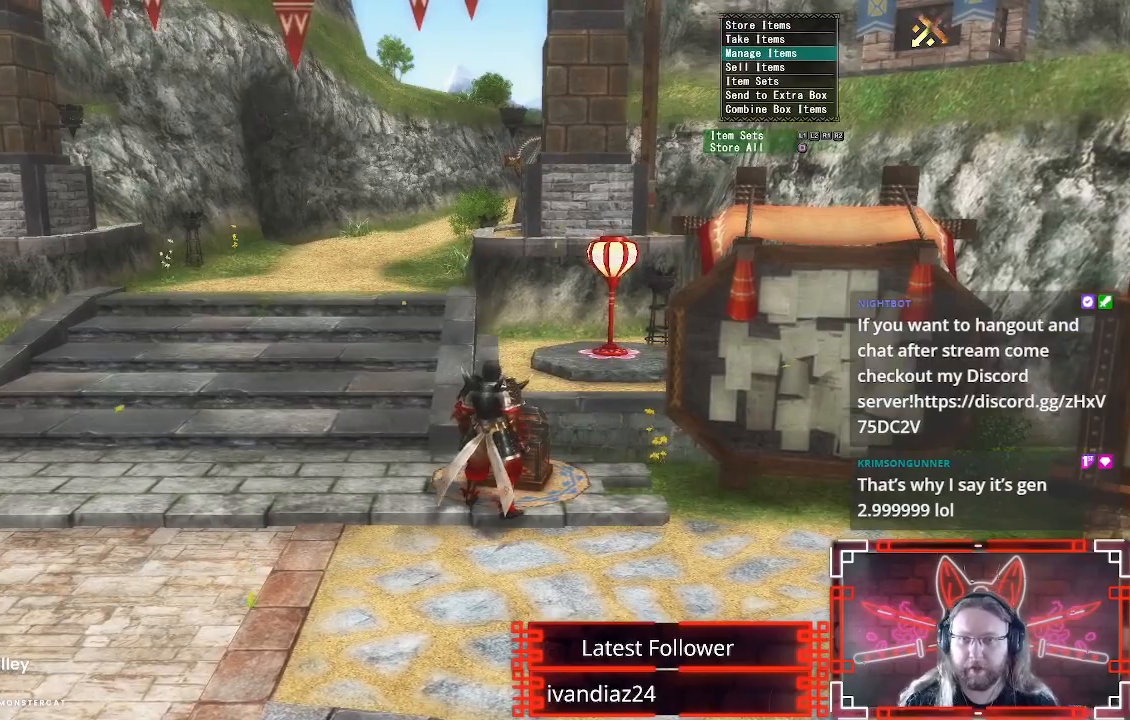
{"buttons": ["DPAD_DOWN"], "left_stick": "center", "right_stick": "center", "events": [[67, "DPAD_DOWN", "up"], [150, "DPAD_DOWN", "down"], [267, "DPAD_DOWN", "up"], [500, "DPAD_DOWN", "down"]]}
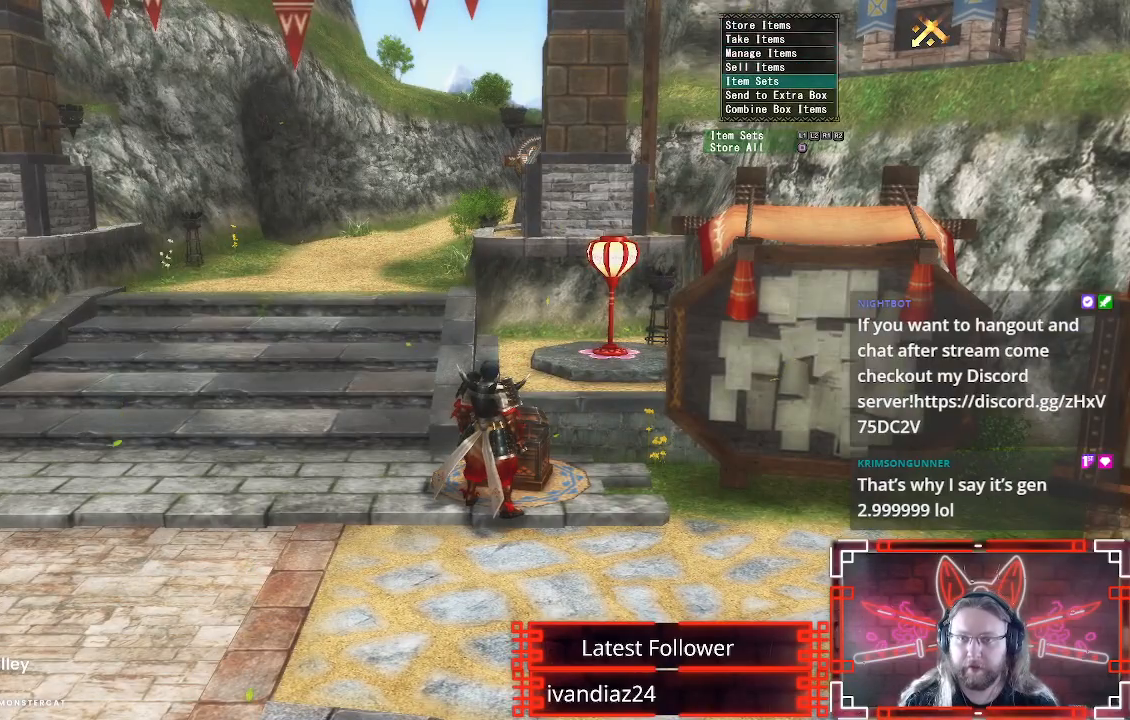
{"buttons": [], "left_stick": "down", "right_stick": "center", "events": [[17, "DPAD_DOWN", "up"], [317, "A", "down"], [417, "A", "up"], [450, "left_stick", "down"]]}
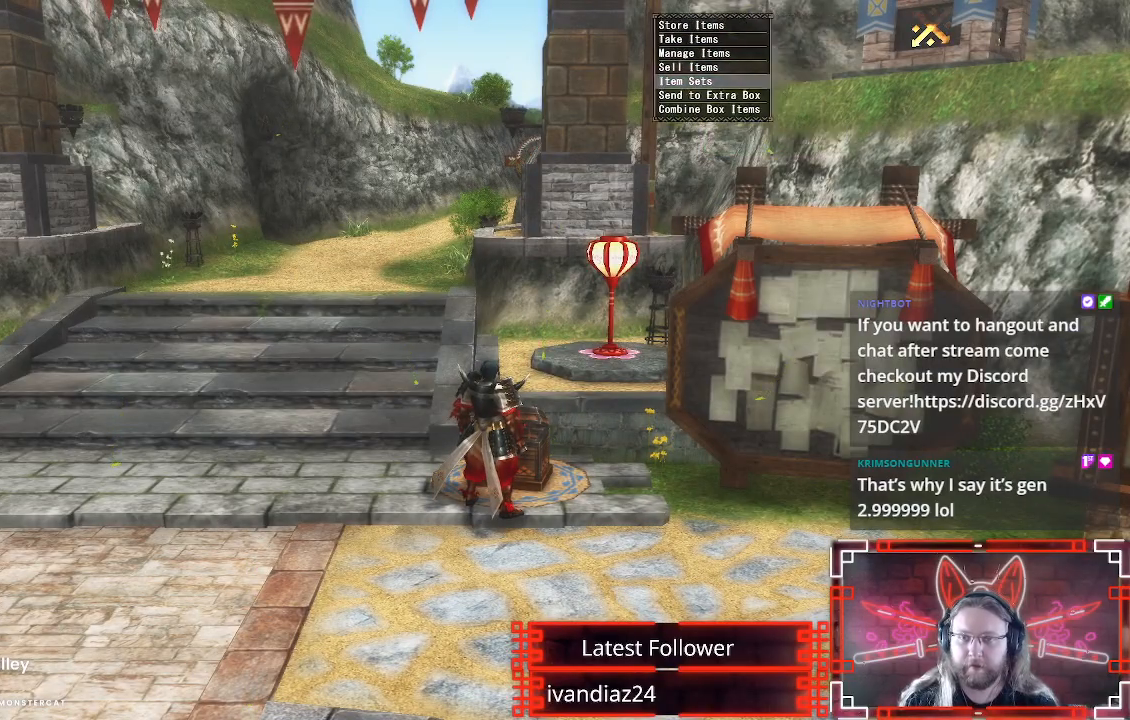
{"buttons": [], "left_stick": "down-left", "right_stick": "center", "events": [[33, "A", "down"], [67, "left_stick", "down-left"], [100, "A", "up"], [333, "START", "down"], [433, "START", "up"]]}
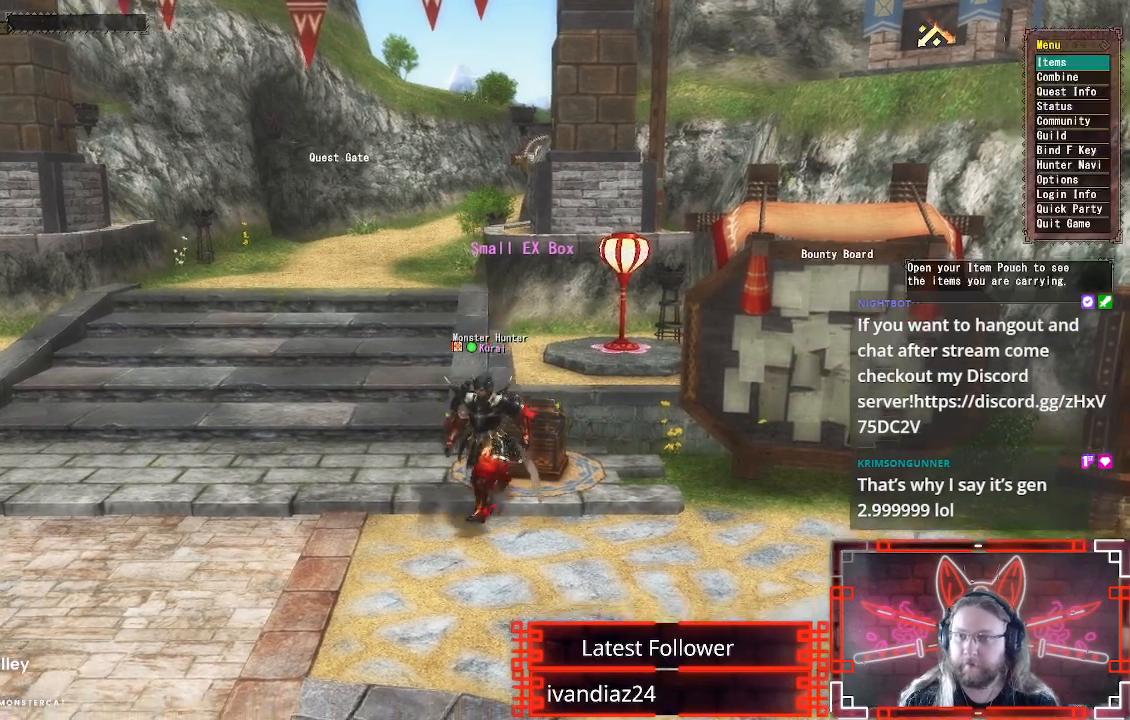
{"buttons": [], "left_stick": "center", "right_stick": "center", "events": [[67, "left_stick", "center"]]}
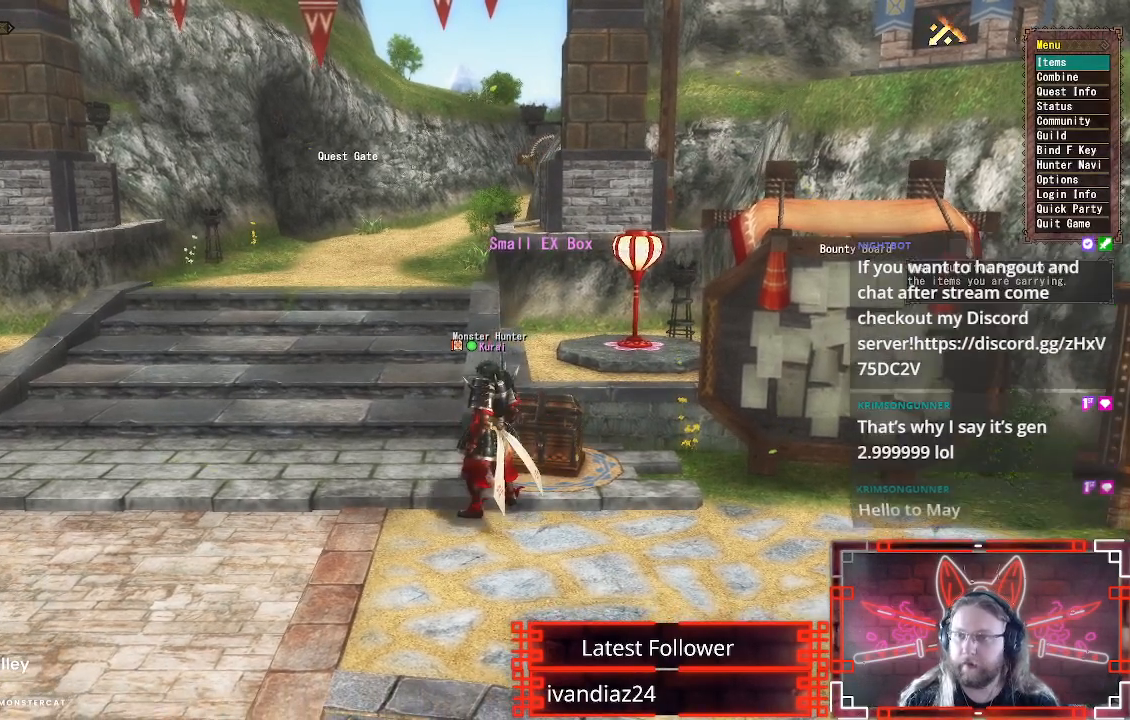
{"buttons": ["R1"], "left_stick": "down-left", "right_stick": "left", "events": [[67, "A", "down"], [100, "left_stick", "down-left"], [167, "A", "up"], [267, "right_stick", "left"], [317, "R1", "down"]]}
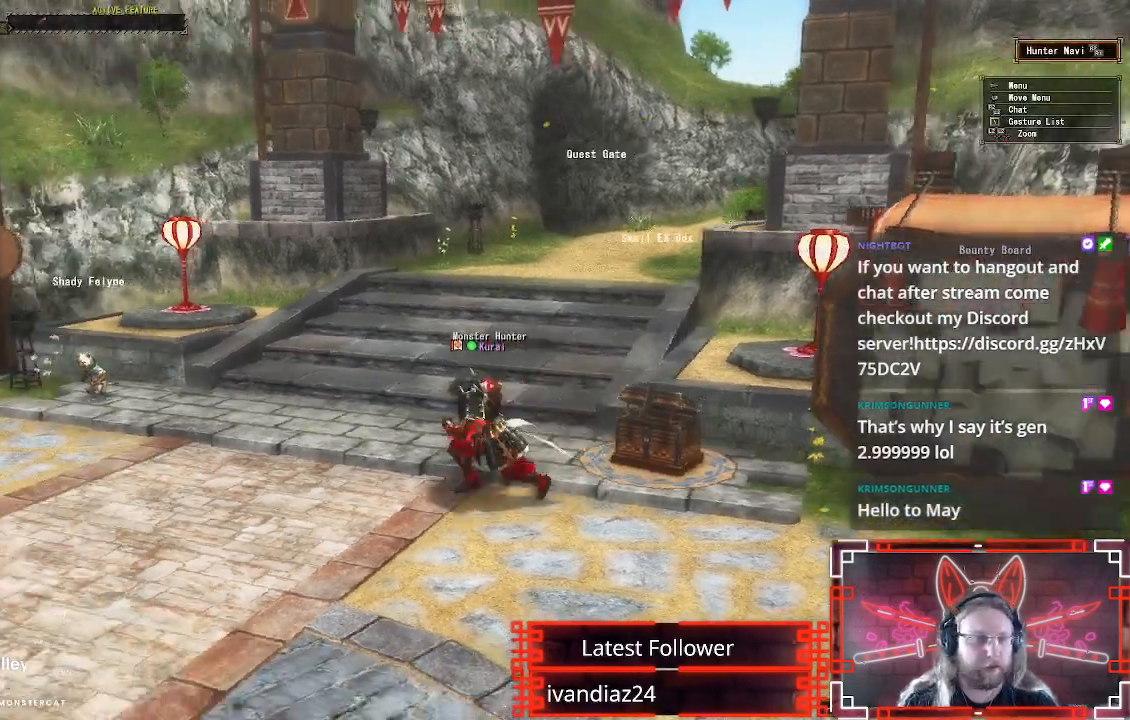
{"buttons": ["R1"], "left_stick": "up-left", "right_stick": "center", "events": [[67, "left_stick", "left"], [217, "left_stick", "up-left"], [267, "right_stick", "center"]]}
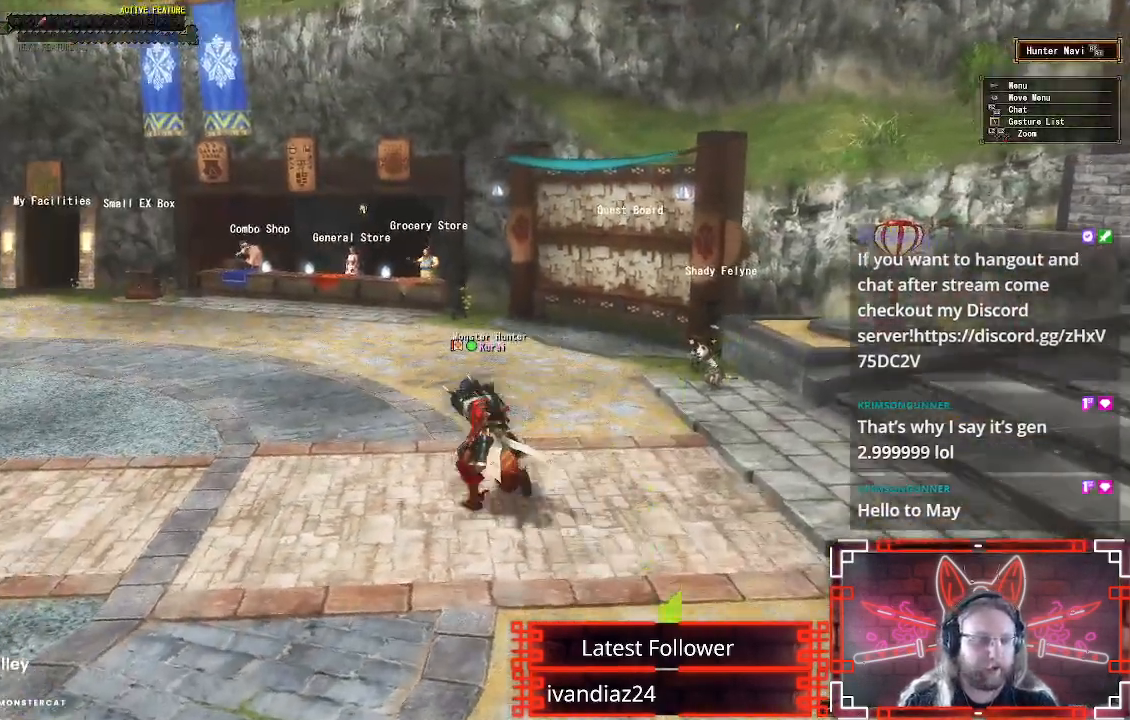
{"buttons": ["R1"], "left_stick": "up", "right_stick": "center", "events": [[83, "right_stick", "left"], [217, "right_stick", "center"], [467, "left_stick", "up"]]}
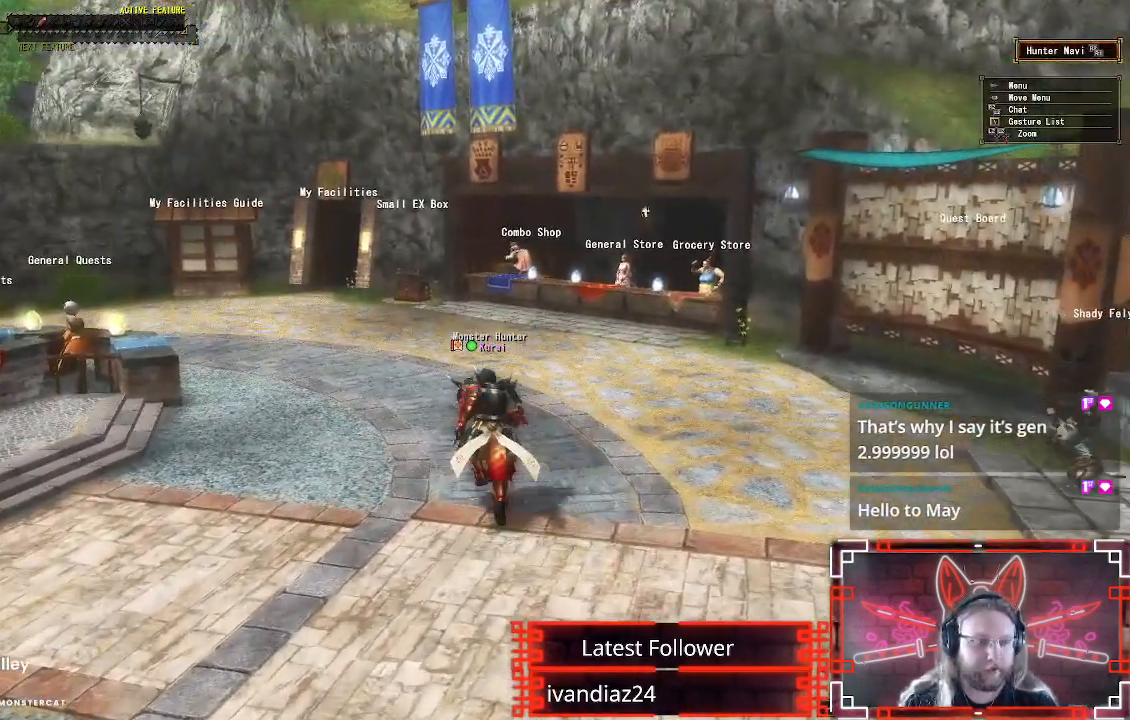
{"buttons": ["R1"], "left_stick": "up", "right_stick": "center", "events": []}
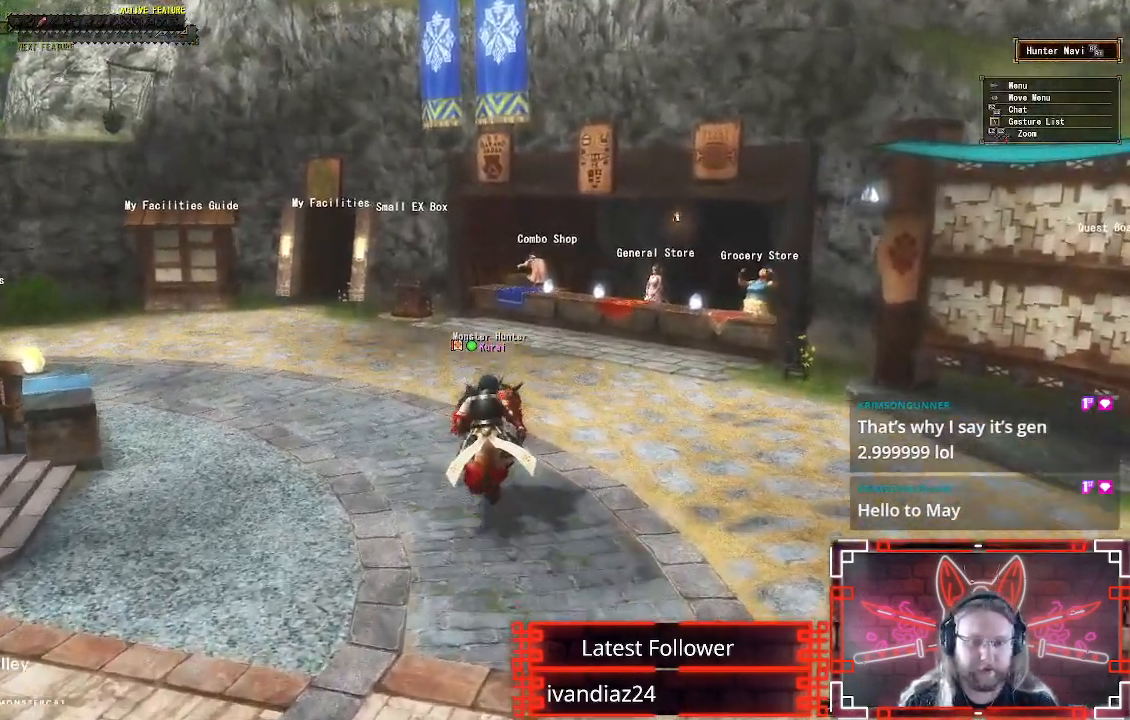
{"buttons": ["R1"], "left_stick": "up-left", "right_stick": "center", "events": [[33, "right_stick", "right"], [200, "right_stick", "center"], [383, "left_stick", "up-left"]]}
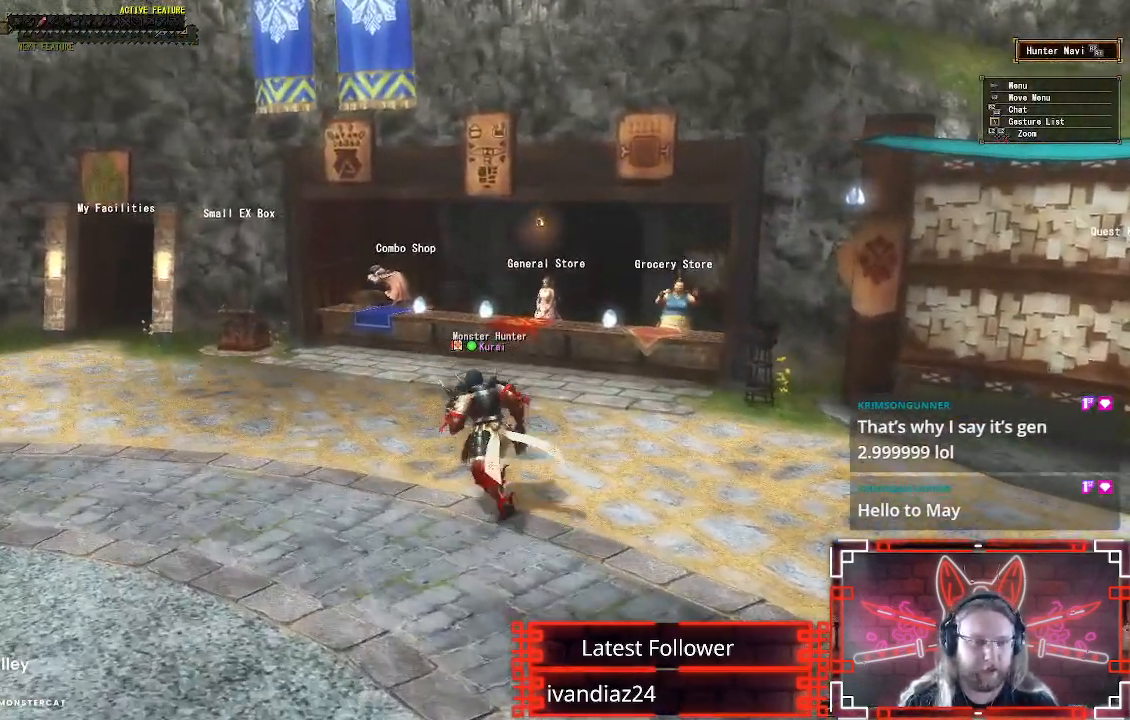
{"buttons": ["R1"], "left_stick": "up-left", "right_stick": "center", "events": []}
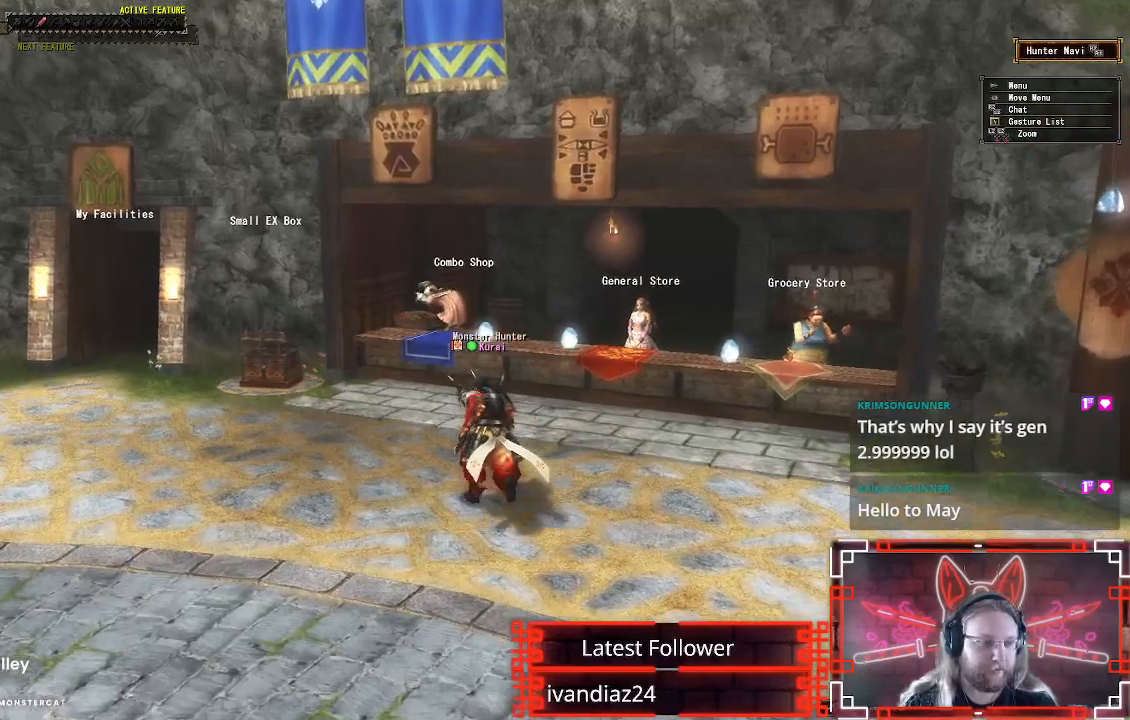
{"buttons": ["R1"], "left_stick": "up", "right_stick": "center", "events": [[367, "left_stick", "up"]]}
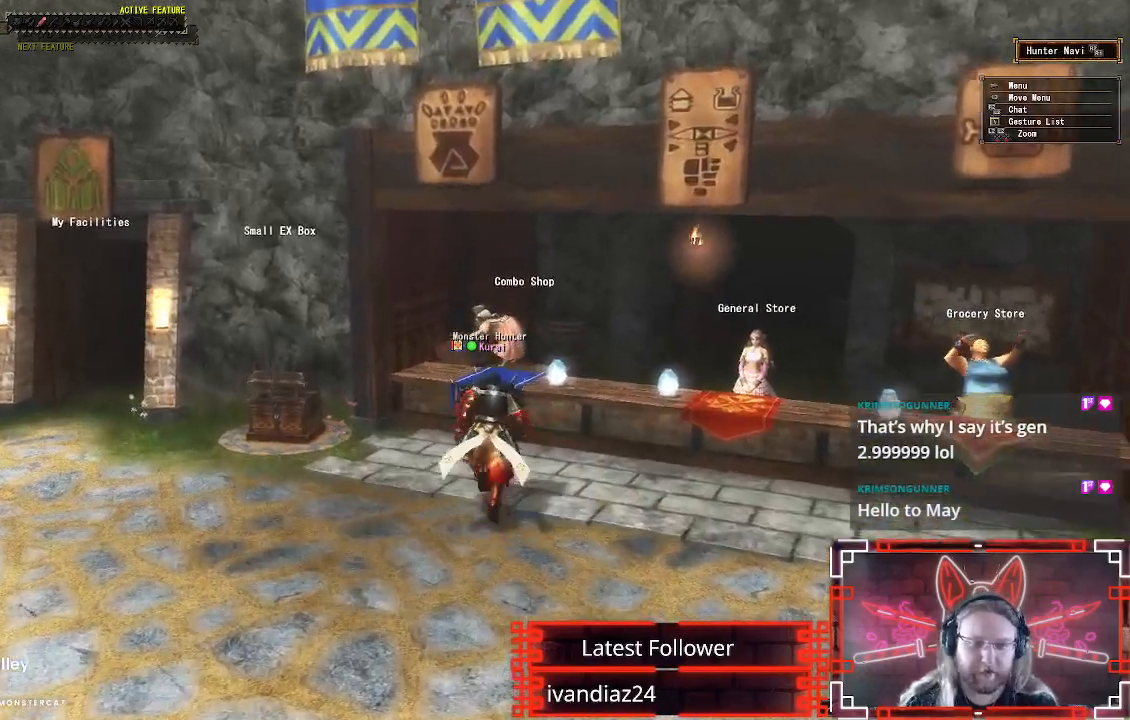
{"buttons": ["B"], "left_stick": "center", "right_stick": "center", "events": [[133, "B", "down"], [250, "R1", "up"], [300, "B", "up"], [367, "left_stick", "center"], [467, "B", "down"]]}
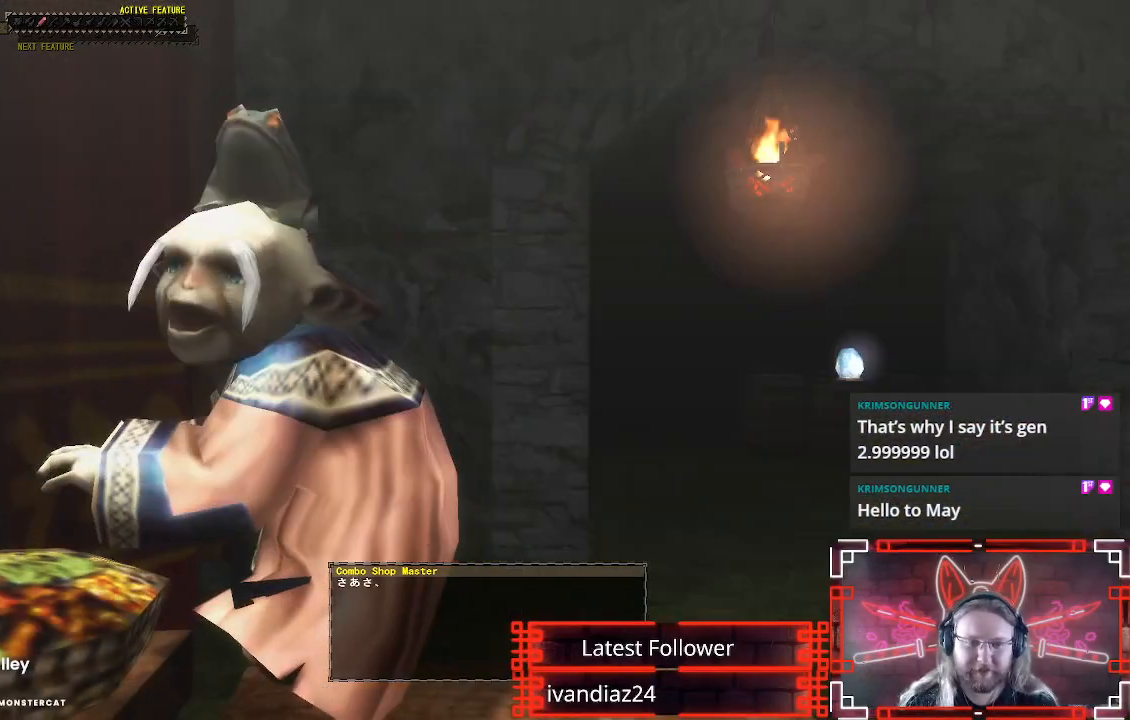
{"buttons": ["B"], "left_stick": "center", "right_stick": "center", "events": [[133, "B", "up"], [383, "B", "down"]]}
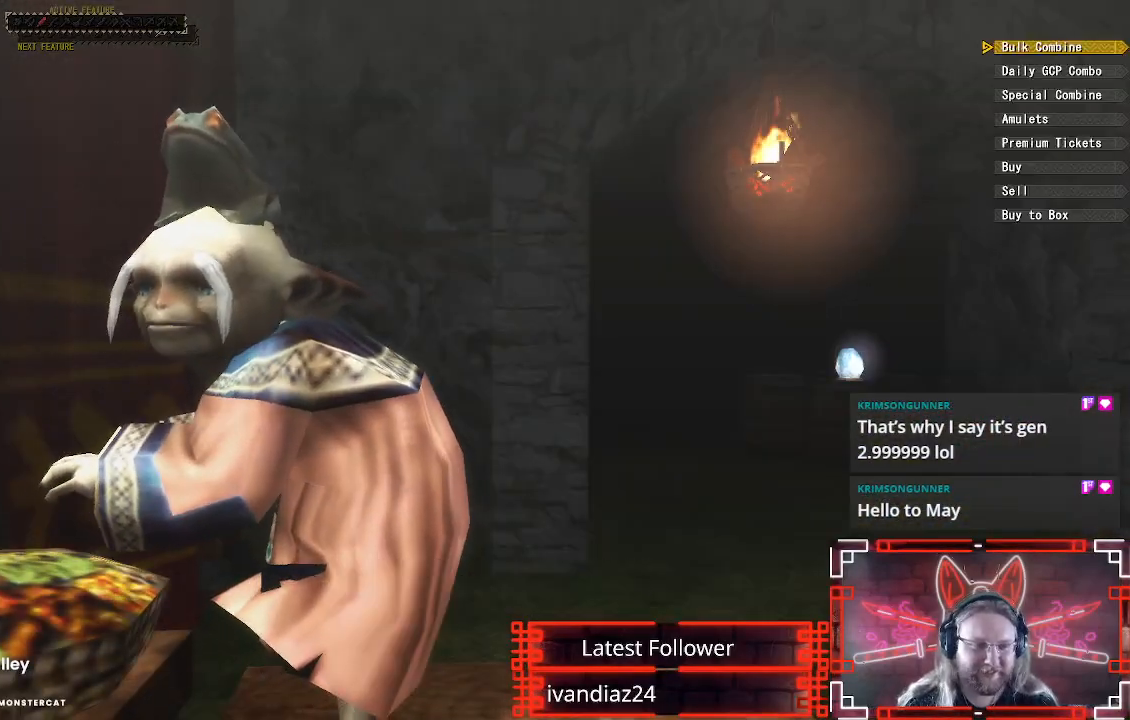
{"buttons": [], "left_stick": "center", "right_stick": "center", "events": [[50, "B", "up"]]}
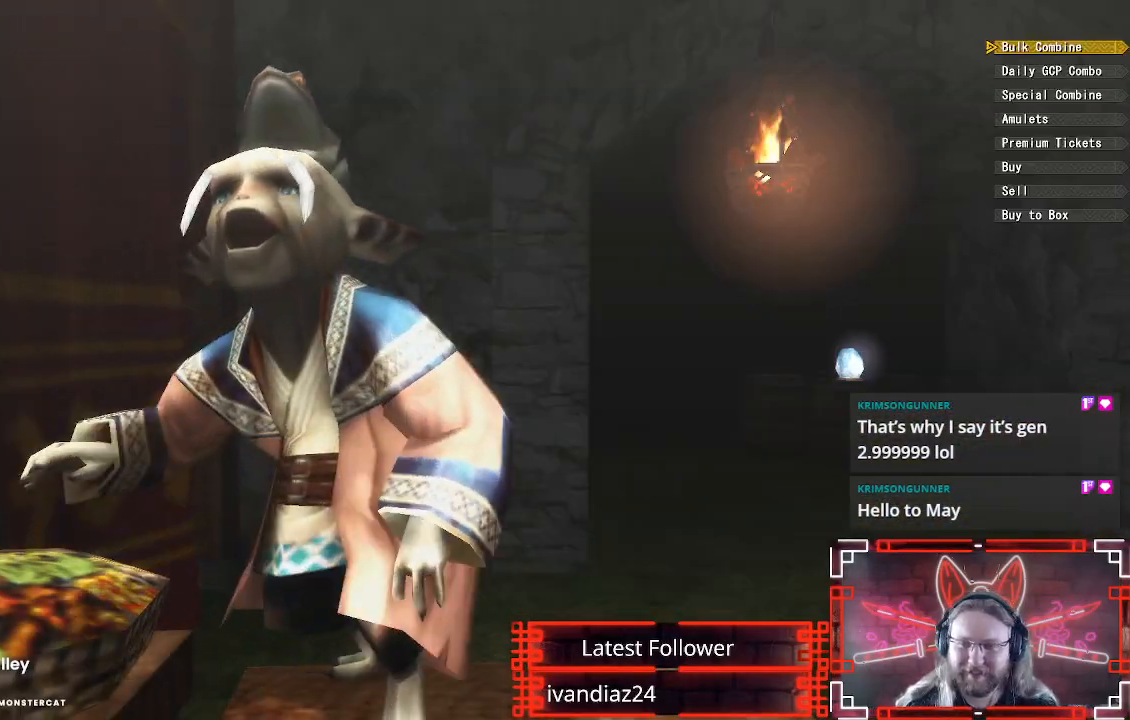
{"buttons": [], "left_stick": "center", "right_stick": "center", "events": [[150, "DPAD_DOWN", "down"], [283, "DPAD_DOWN", "up"]]}
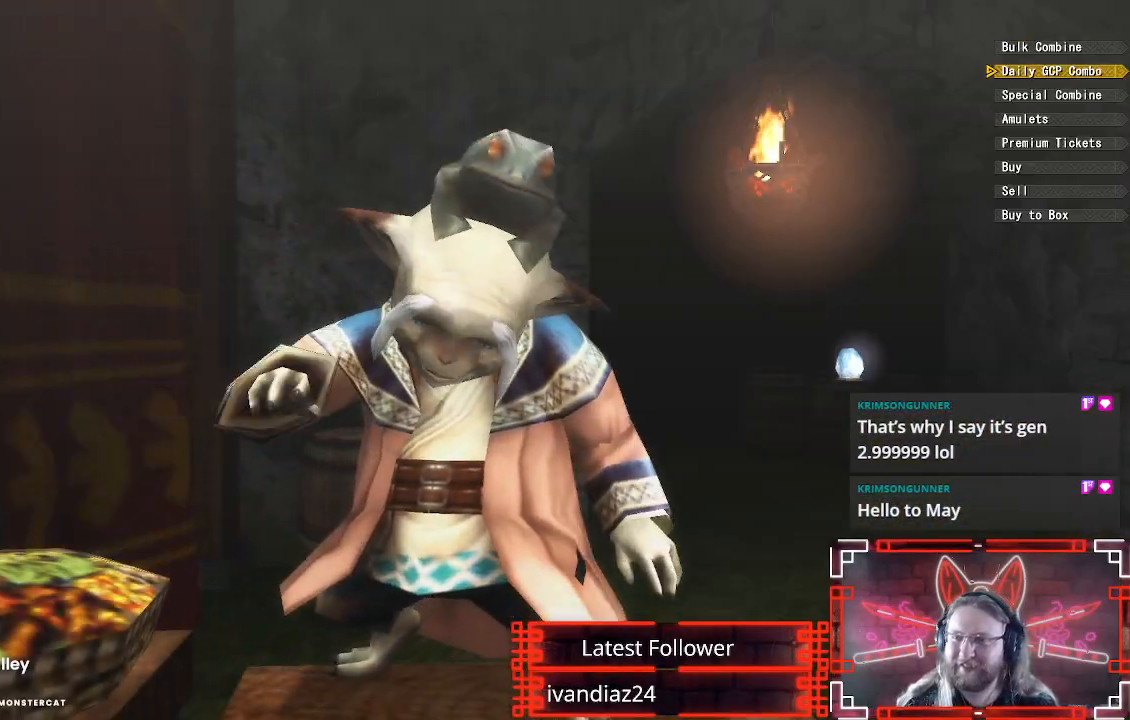
{"buttons": ["DPAD_DOWN"], "left_stick": "center", "right_stick": "center", "events": [[500, "DPAD_DOWN", "down"]]}
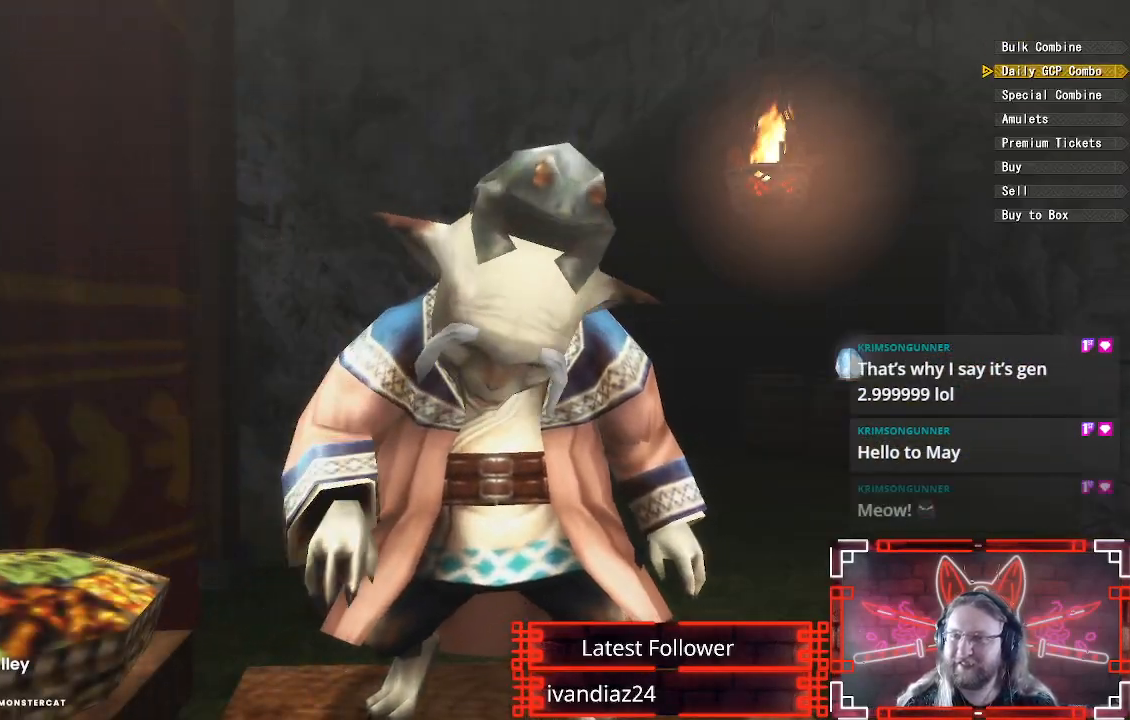
{"buttons": [], "left_stick": "center", "right_stick": "center", "events": [[117, "DPAD_DOWN", "up"], [267, "B", "down"], [417, "B", "up"]]}
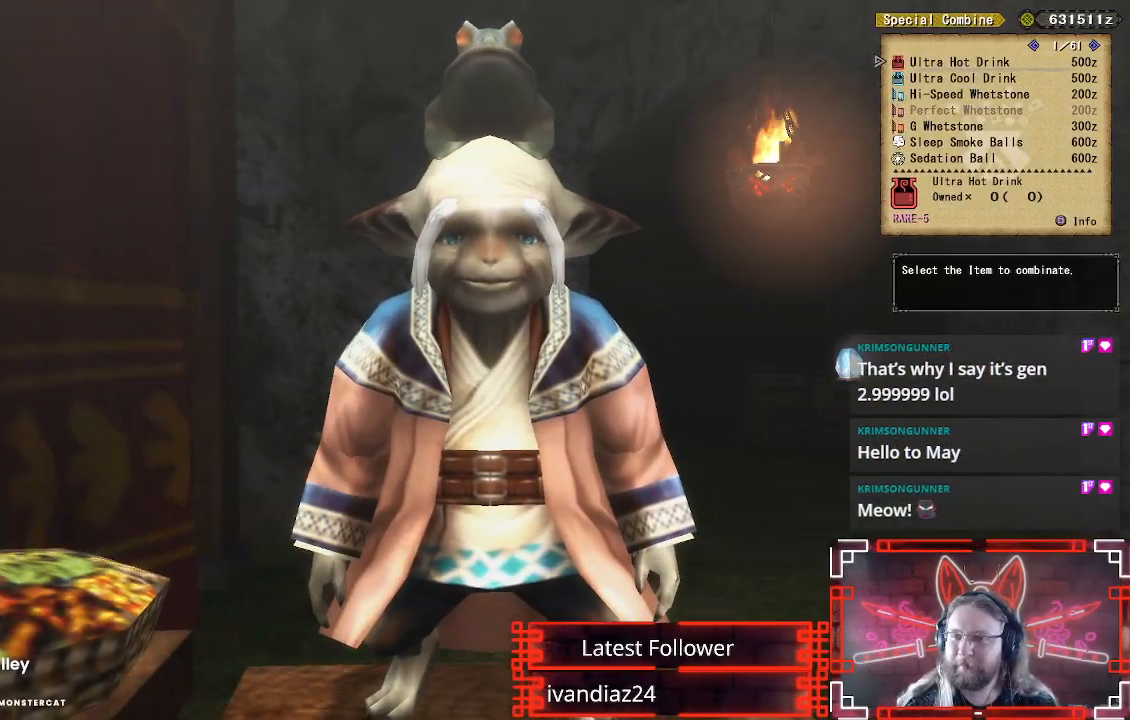
{"buttons": [], "left_stick": "center", "right_stick": "center", "events": []}
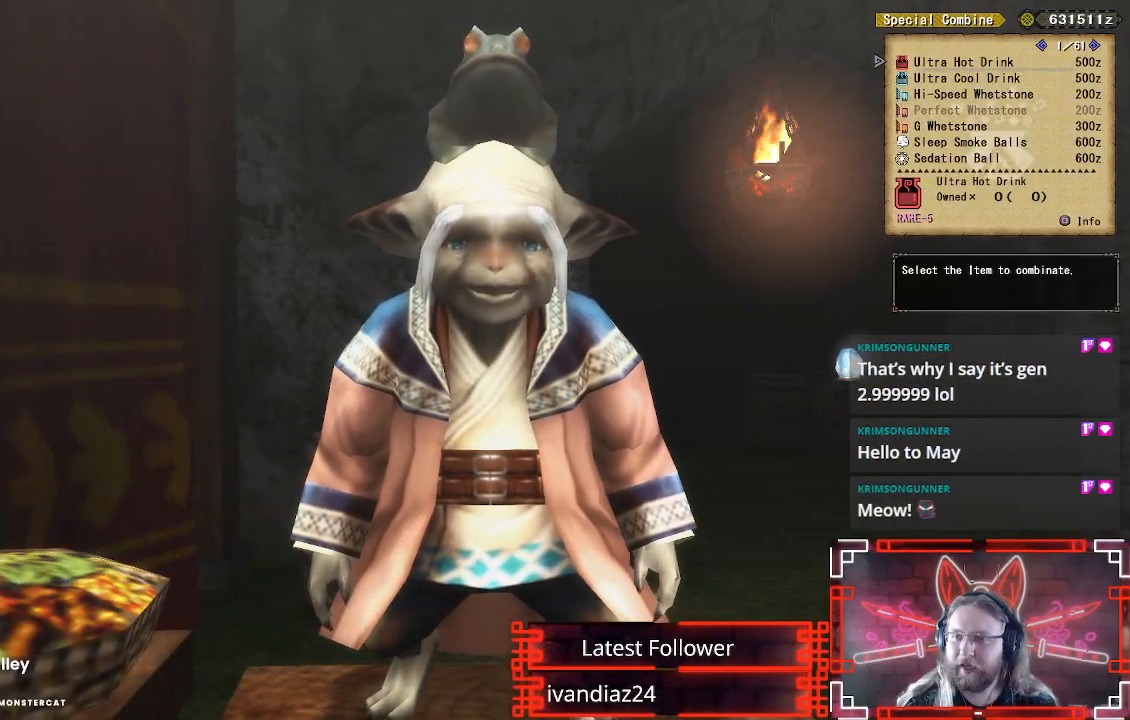
{"buttons": [], "left_stick": "center", "right_stick": "center", "events": []}